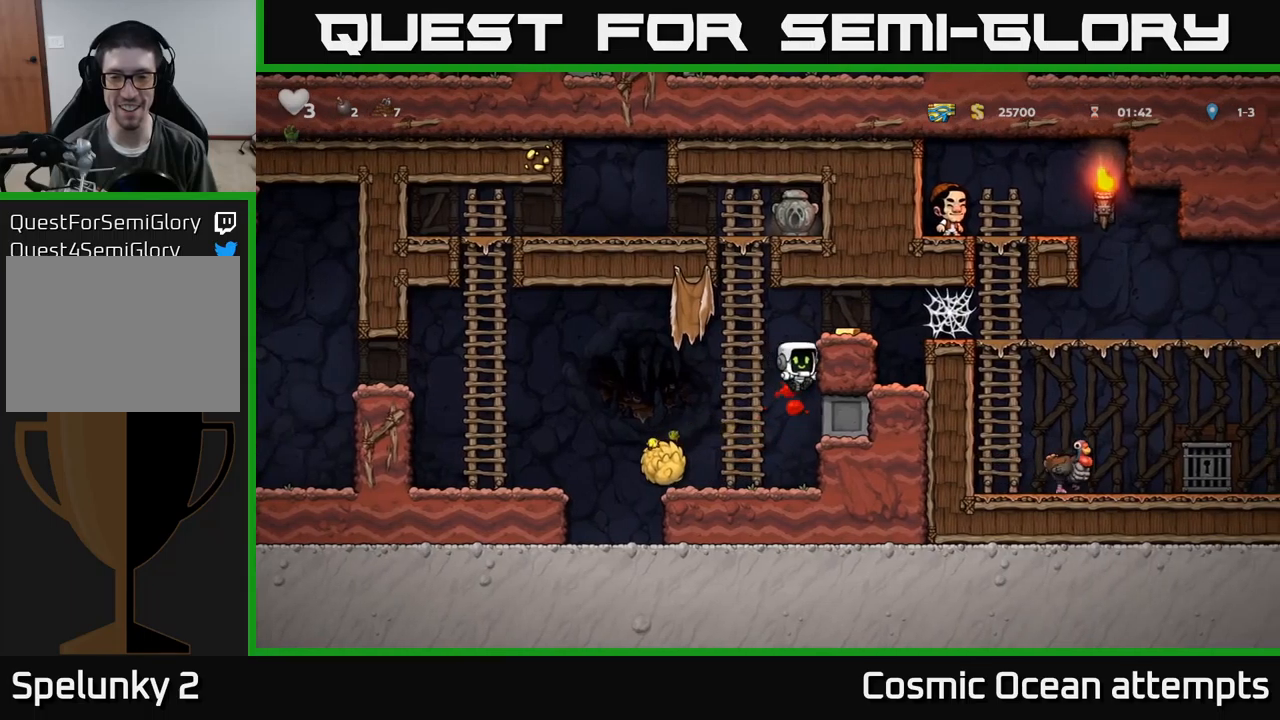
Gameplay with a controller (Xbox layout); each line is a JSON object with the inputs held at the frame after it. "events" lists button and stick changes between this image and that frame as [ms after this image, input, new state], when the widget could be followed in between. Not read: right_stick.
{"buttons": [], "left_stick": "center", "events": [[167, "A", "down"], [300, "A", "up"], [367, "DPAD_RIGHT", "up"]]}
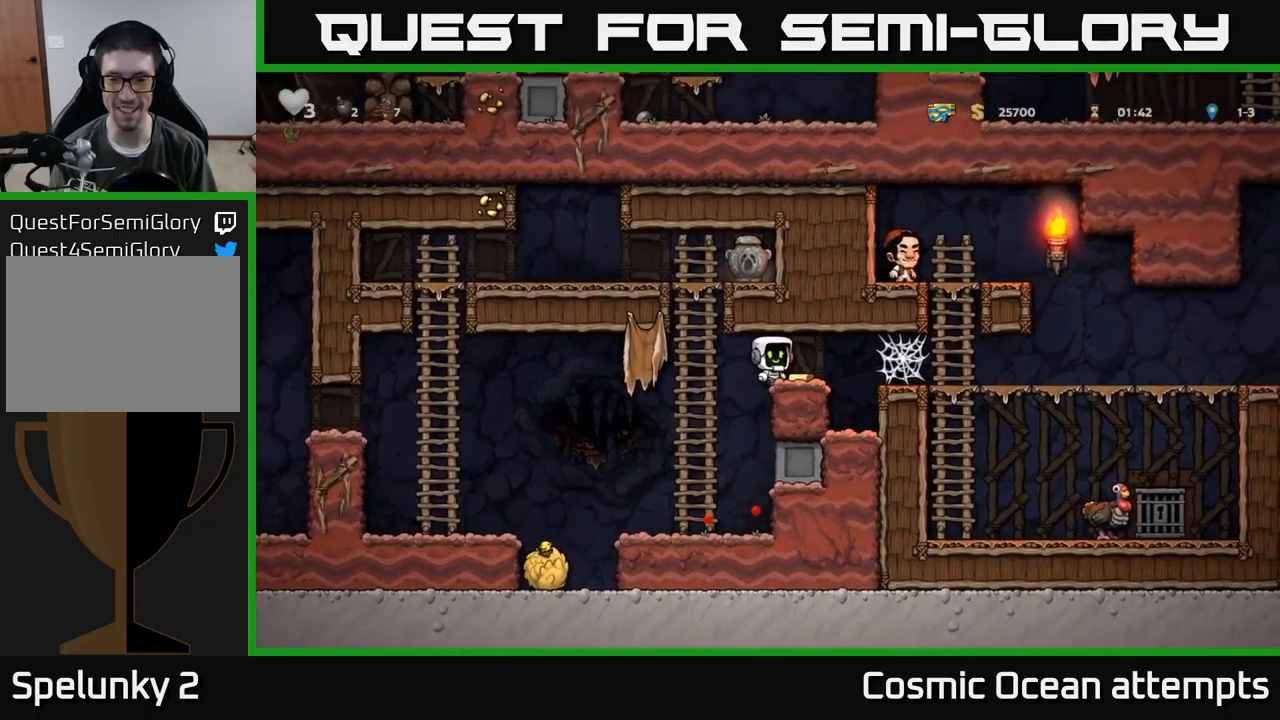
{"buttons": ["DPAD_RIGHT"], "left_stick": "center", "events": [[117, "DPAD_RIGHT", "down"], [417, "A", "down"], [500, "A", "up"]]}
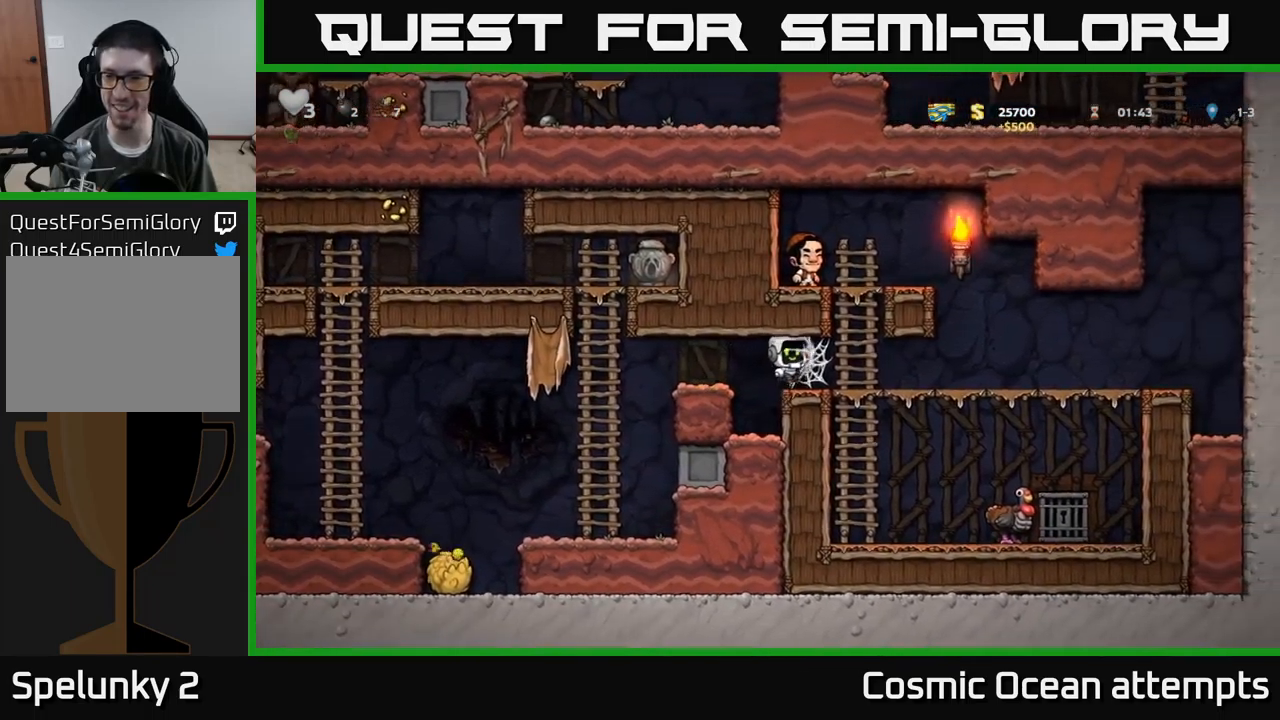
{"buttons": ["DPAD_LEFT"], "left_stick": "center", "events": [[100, "A", "down"], [167, "A", "up"], [267, "A", "down"], [284, "DPAD_RIGHT", "up"], [334, "DPAD_LEFT", "down"], [384, "A", "up"]]}
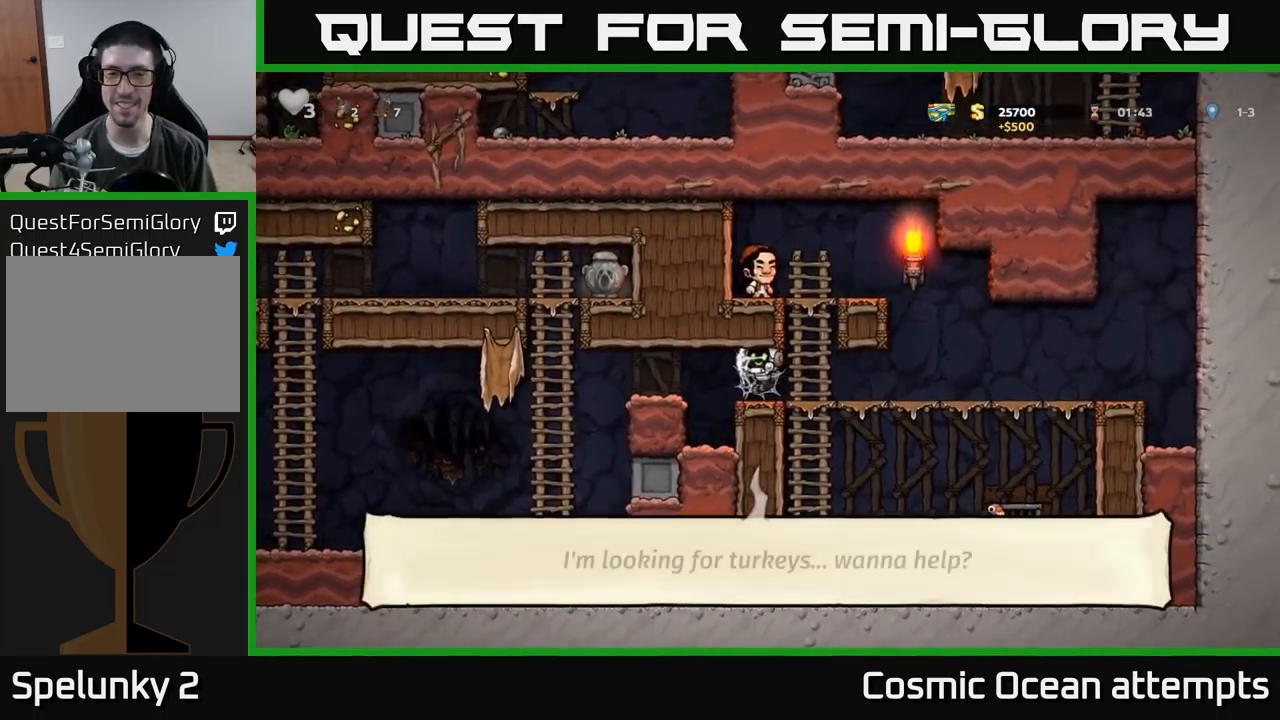
{"buttons": ["DPAD_LEFT"], "left_stick": "center", "events": []}
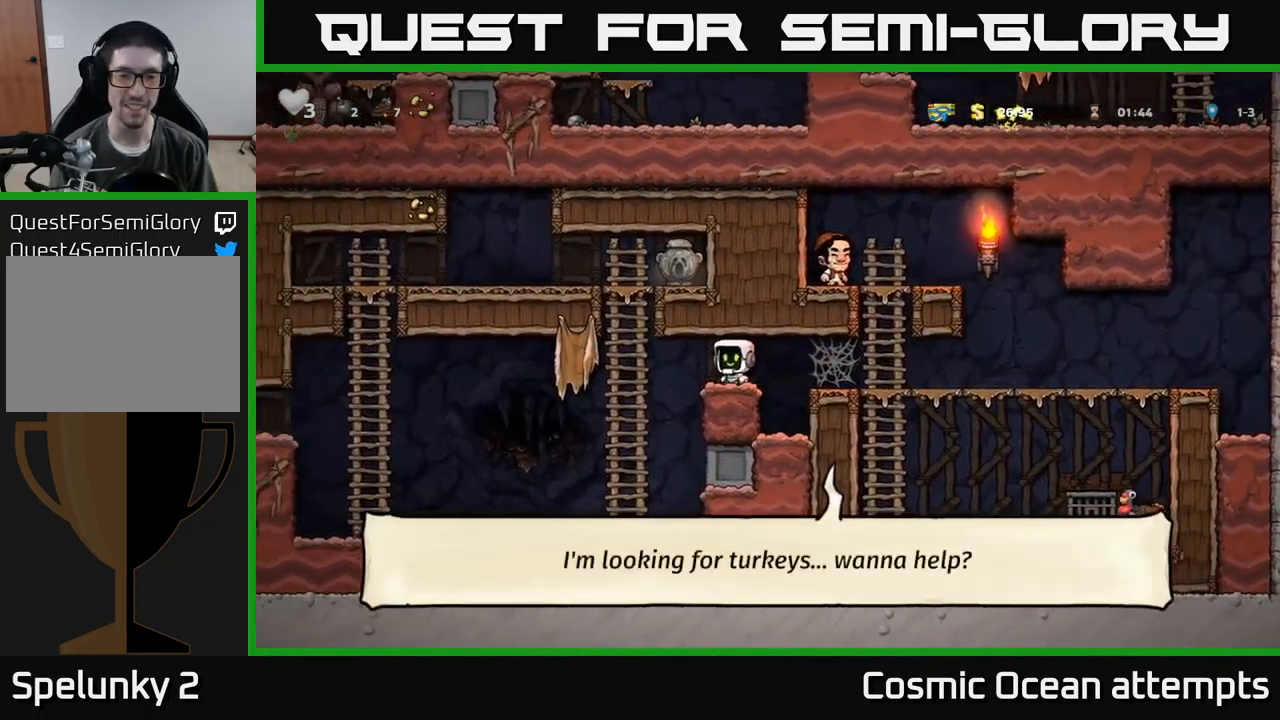
{"buttons": ["DPAD_UP"], "left_stick": "center", "events": [[184, "DPAD_UP", "down"], [200, "DPAD_LEFT", "up"], [267, "A", "down"], [300, "A", "up"]]}
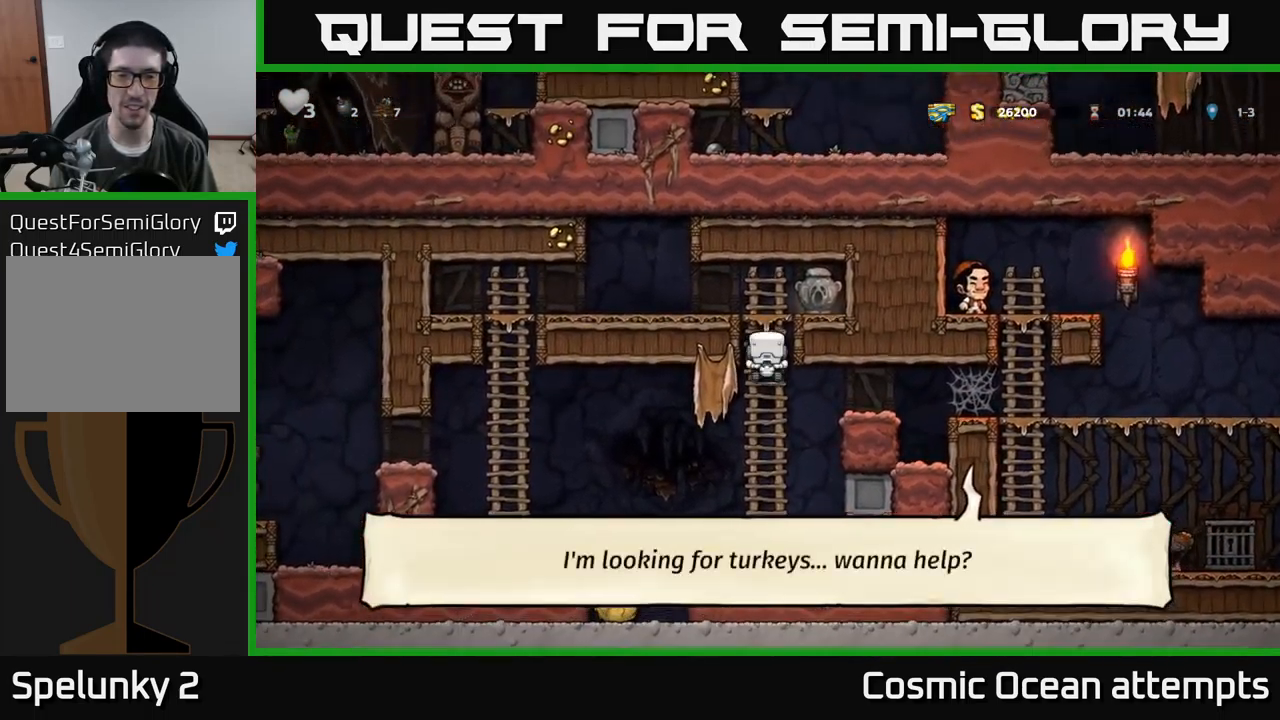
{"buttons": ["DPAD_DOWN"], "left_stick": "center", "events": [[117, "A", "down"], [150, "DPAD_RIGHT", "down"], [184, "DPAD_UP", "up"], [284, "A", "up"], [367, "DPAD_DOWN", "down"], [384, "DPAD_RIGHT", "up"]]}
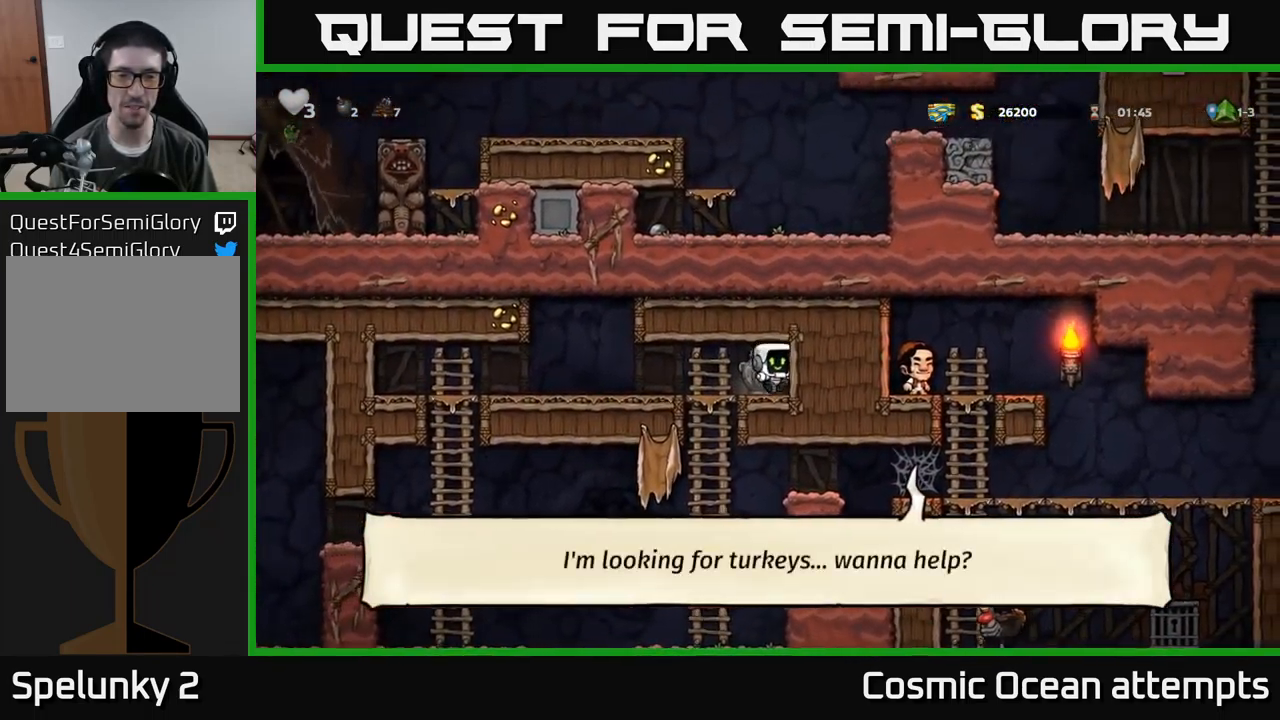
{"buttons": ["DPAD_LEFT"], "left_stick": "center", "events": [[84, "X", "down"], [167, "DPAD_LEFT", "down"], [184, "DPAD_DOWN", "up"], [200, "X", "up"]]}
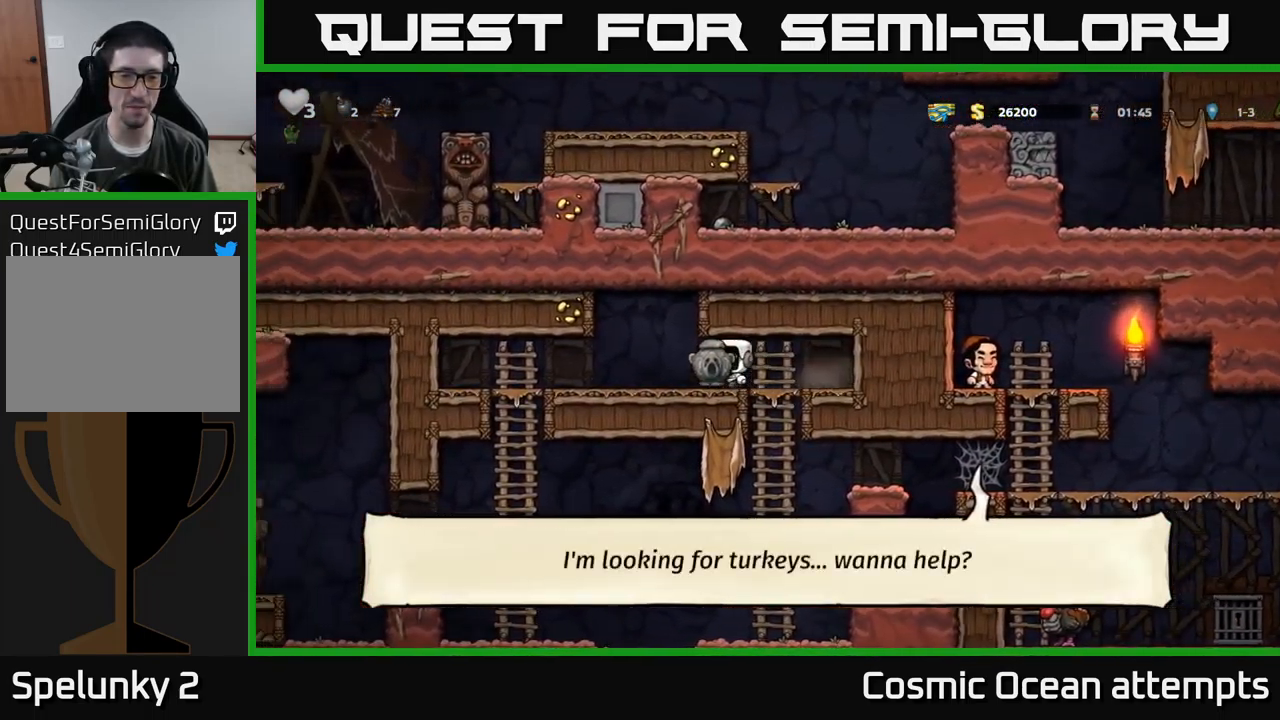
{"buttons": ["A", "DPAD_DOWN"], "left_stick": "center", "events": [[384, "DPAD_DOWN", "down"], [400, "DPAD_LEFT", "up"], [484, "A", "down"]]}
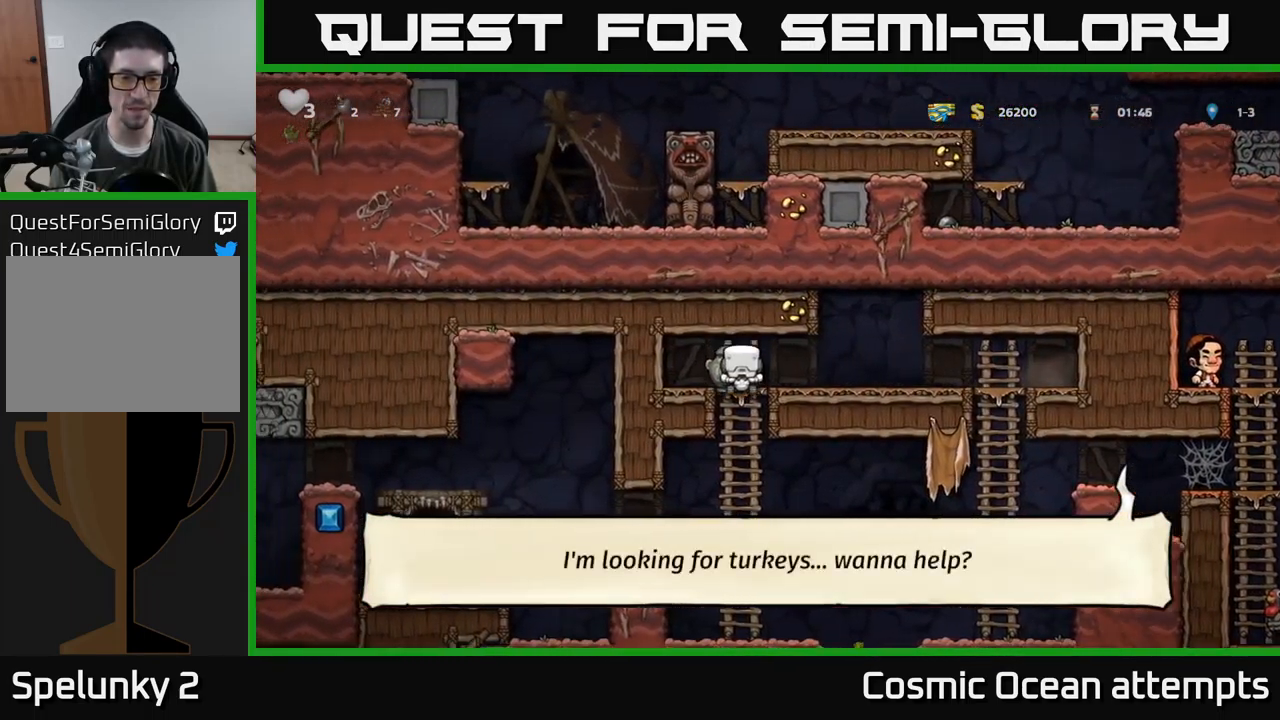
{"buttons": ["A", "DPAD_LEFT"], "left_stick": "center", "events": [[100, "A", "up"], [117, "DPAD_DOWN", "up"], [417, "DPAD_LEFT", "down"], [467, "A", "down"]]}
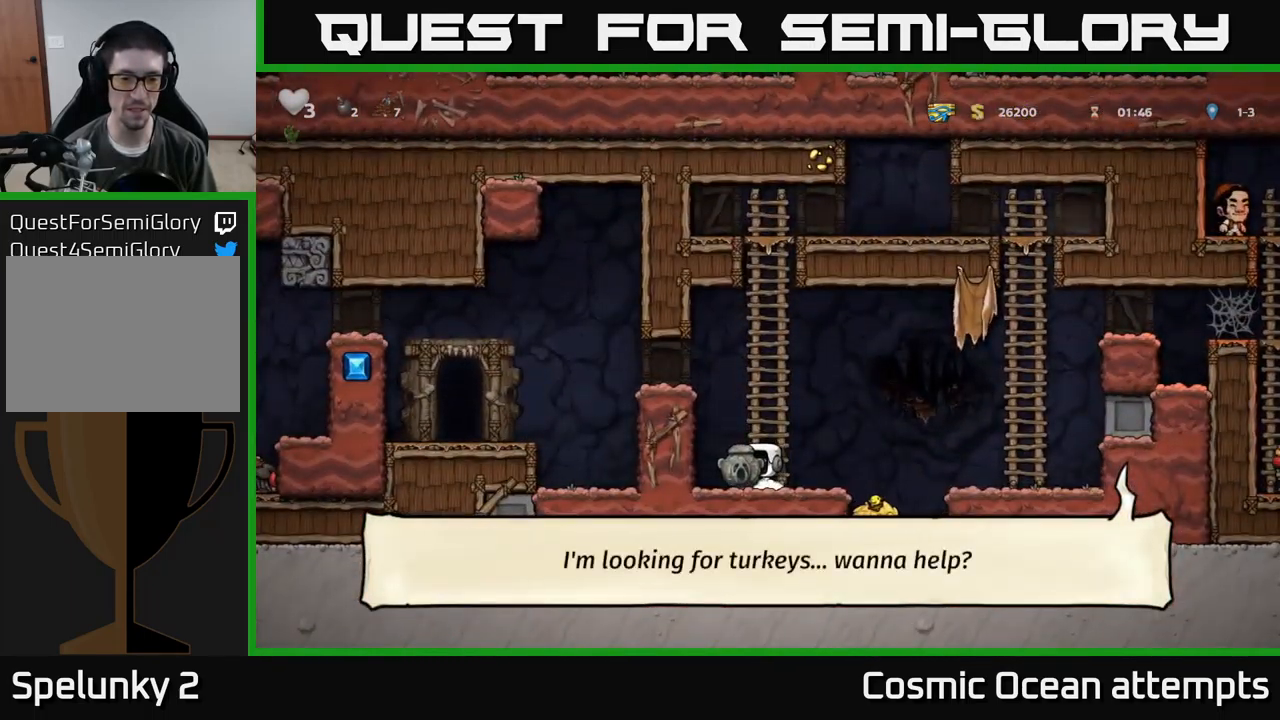
{"buttons": ["DPAD_LEFT"], "left_stick": "center", "events": [[134, "A", "up"], [301, "A", "down"], [417, "A", "up"]]}
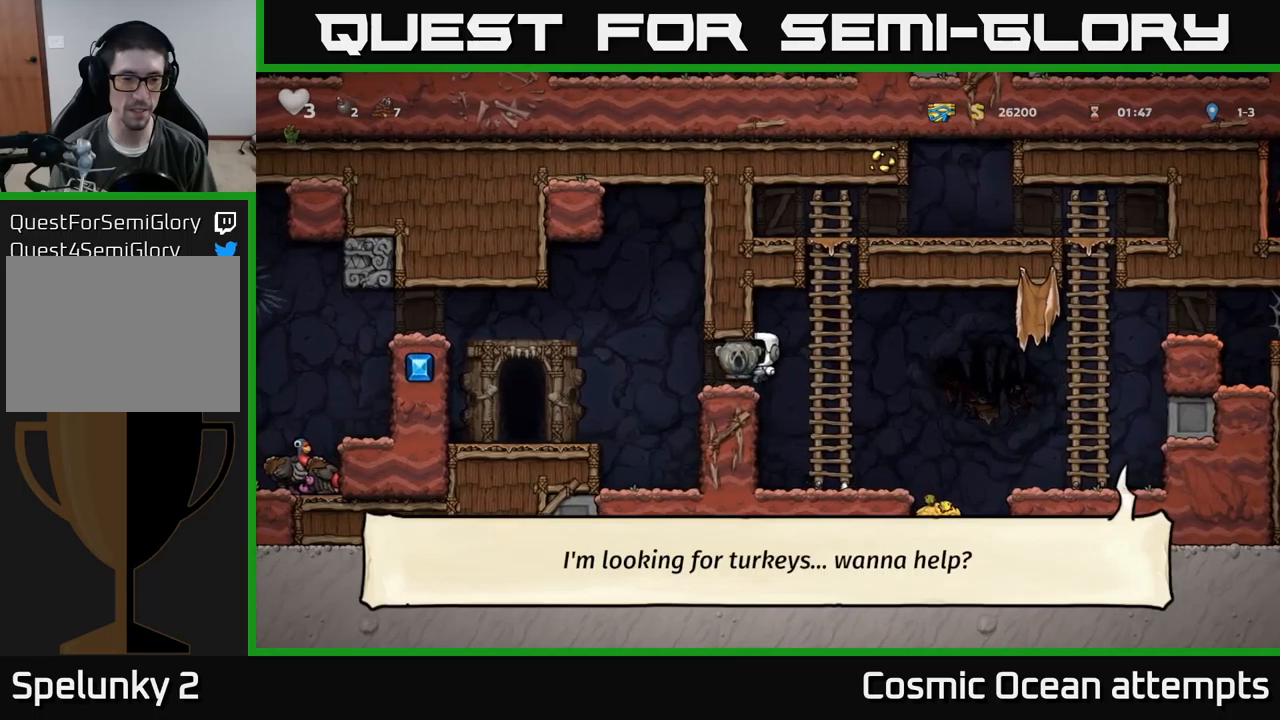
{"buttons": [], "left_stick": "center", "events": [[483, "DPAD_LEFT", "up"]]}
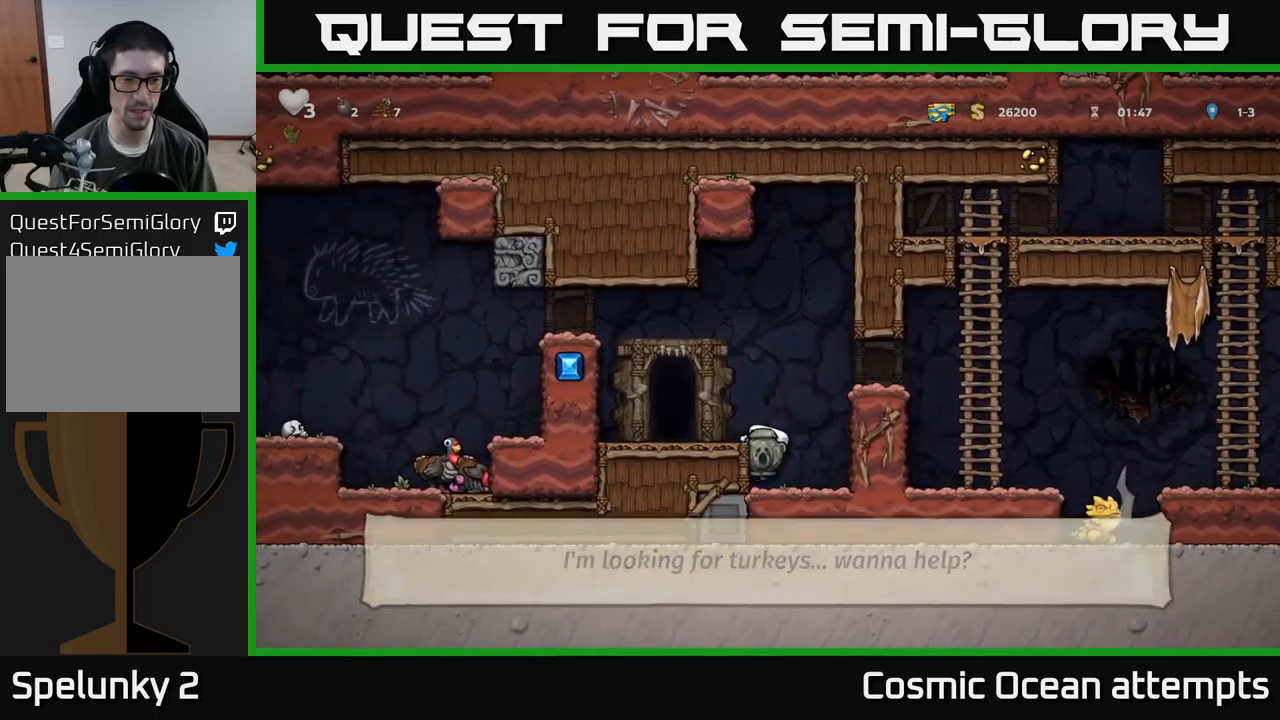
{"buttons": [], "left_stick": "center", "events": [[133, "A", "down"], [250, "A", "up"], [333, "DPAD_LEFT", "down"], [383, "DPAD_LEFT", "up"]]}
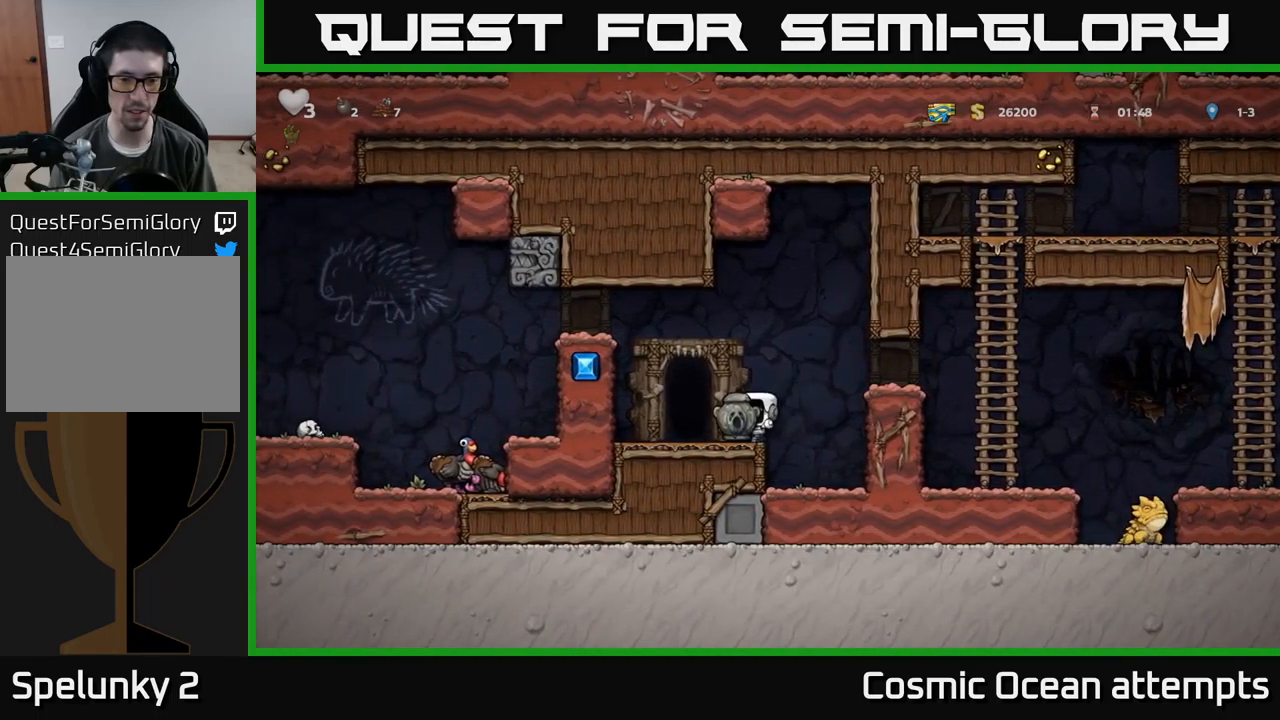
{"buttons": ["DPAD_RIGHT"], "left_stick": "center", "events": [[267, "DPAD_LEFT", "down"], [483, "DPAD_LEFT", "up"], [500, "DPAD_RIGHT", "down"]]}
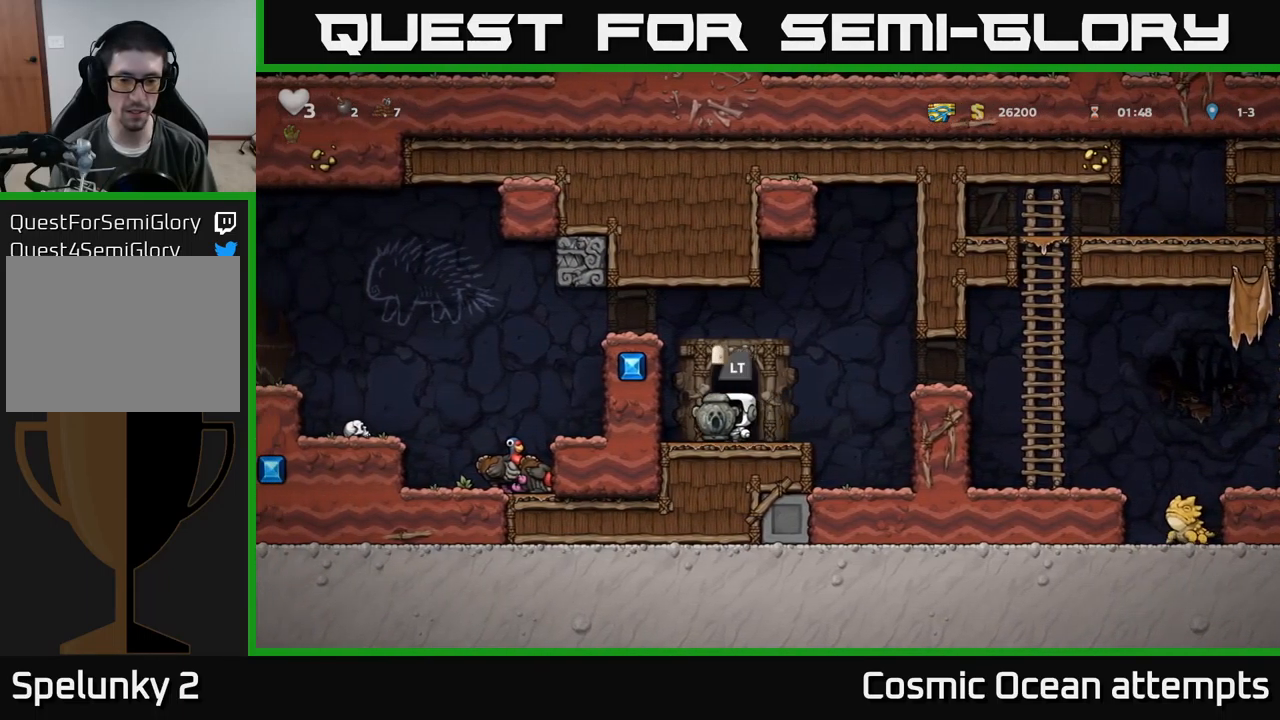
{"buttons": [], "left_stick": "center", "events": [[133, "DPAD_RIGHT", "up"], [217, "DPAD_DOWN", "down"], [333, "X", "down"], [433, "X", "up"], [450, "DPAD_DOWN", "up"]]}
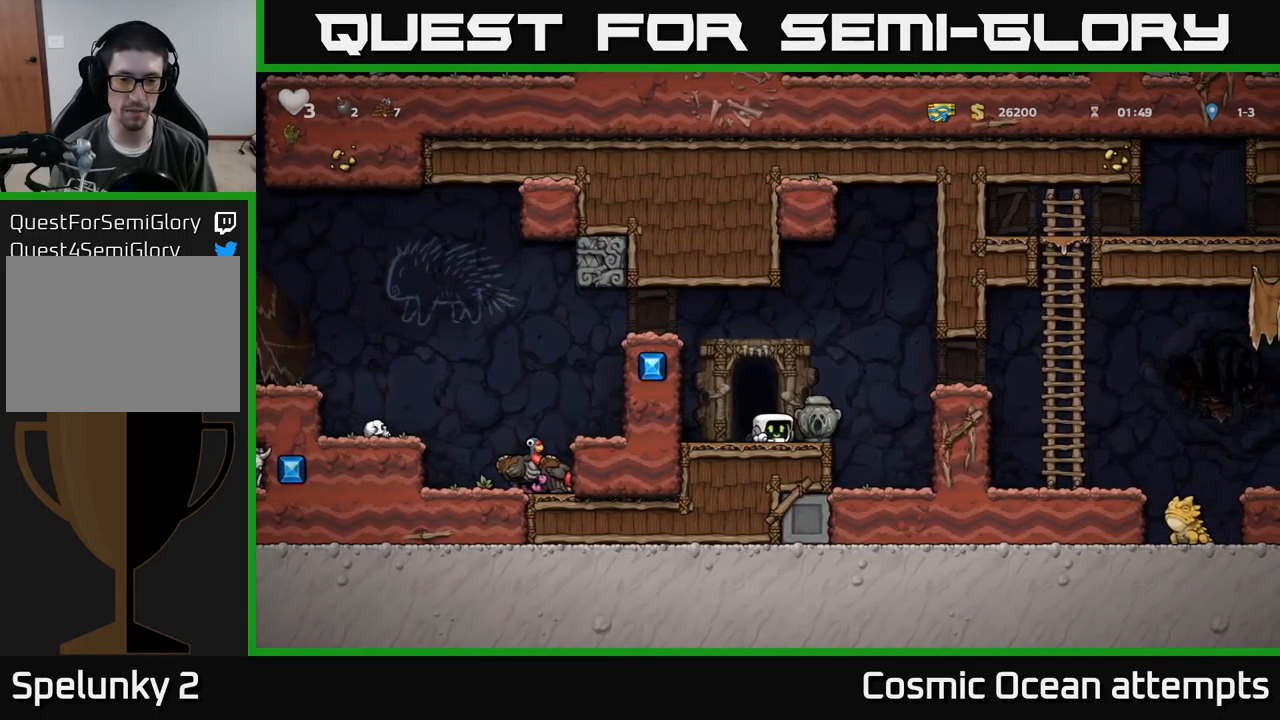
{"buttons": ["DPAD_LEFT"], "left_stick": "center", "events": [[50, "DPAD_LEFT", "down"], [100, "A", "down"], [283, "A", "up"]]}
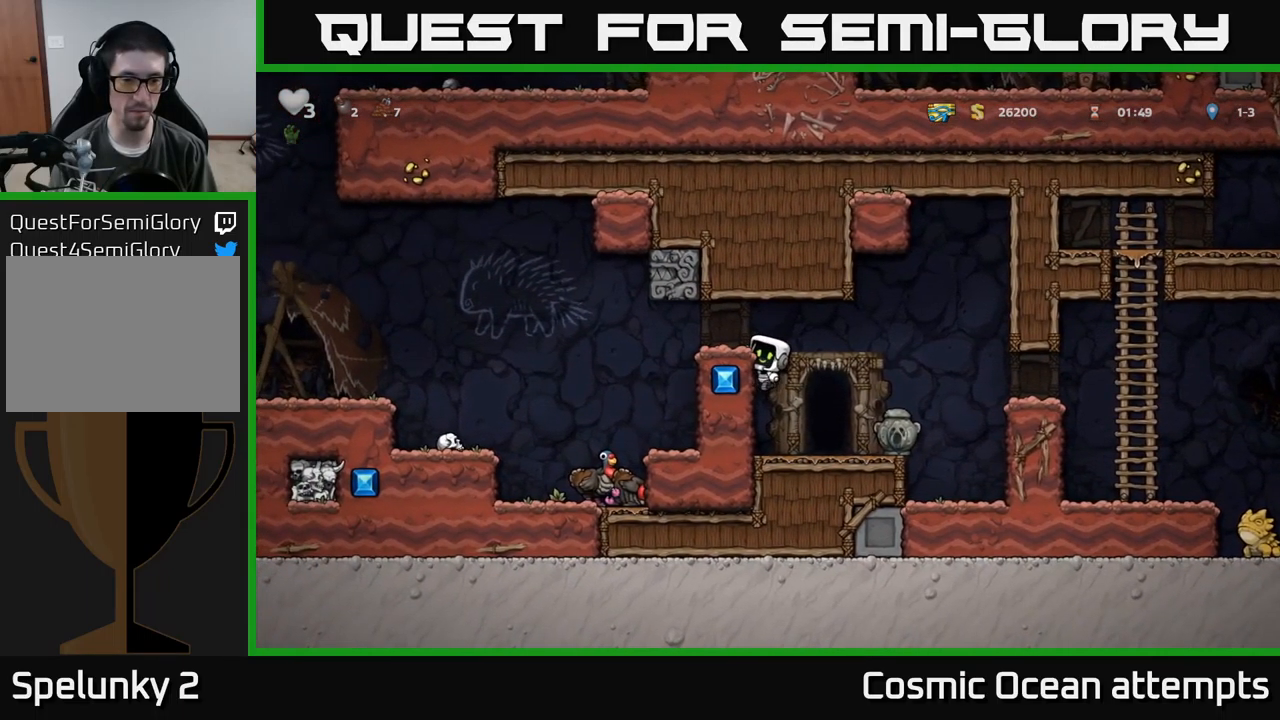
{"buttons": ["DPAD_LEFT"], "left_stick": "center", "events": [[17, "A", "down"], [133, "A", "up"]]}
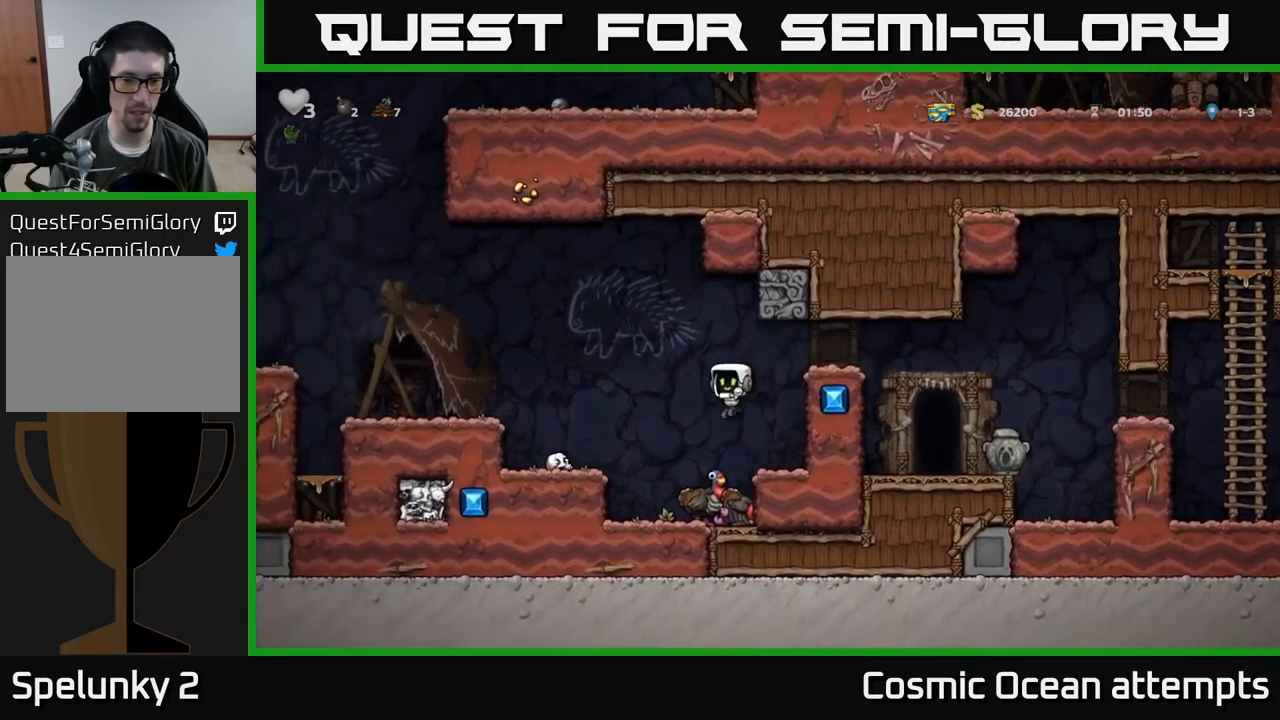
{"buttons": ["DPAD_RIGHT"], "left_stick": "center", "events": [[183, "DPAD_LEFT", "up"], [350, "DPAD_RIGHT", "down"]]}
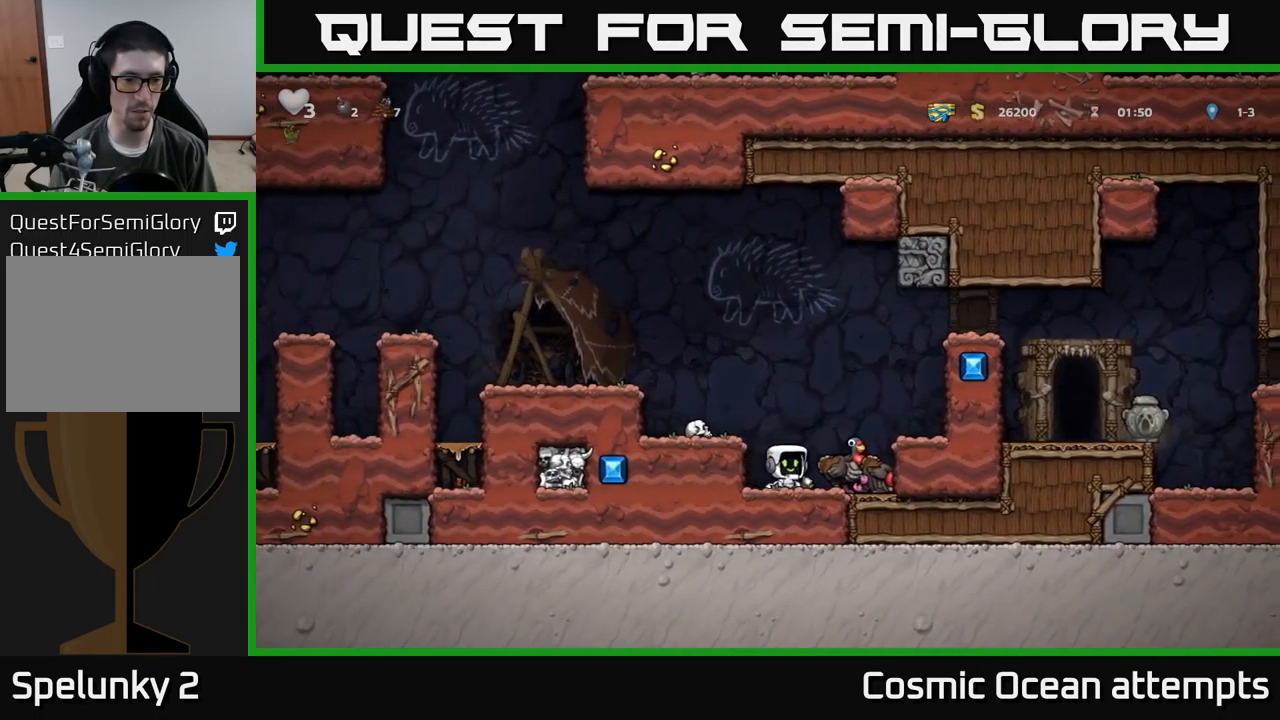
{"buttons": ["DPAD_RIGHT"], "left_stick": "center", "events": [[33, "DPAD_DOWN", "down"], [50, "DPAD_RIGHT", "up"], [133, "X", "down"], [233, "DPAD_DOWN", "up"], [233, "X", "up"], [350, "A", "down"], [450, "DPAD_RIGHT", "down"], [500, "A", "up"]]}
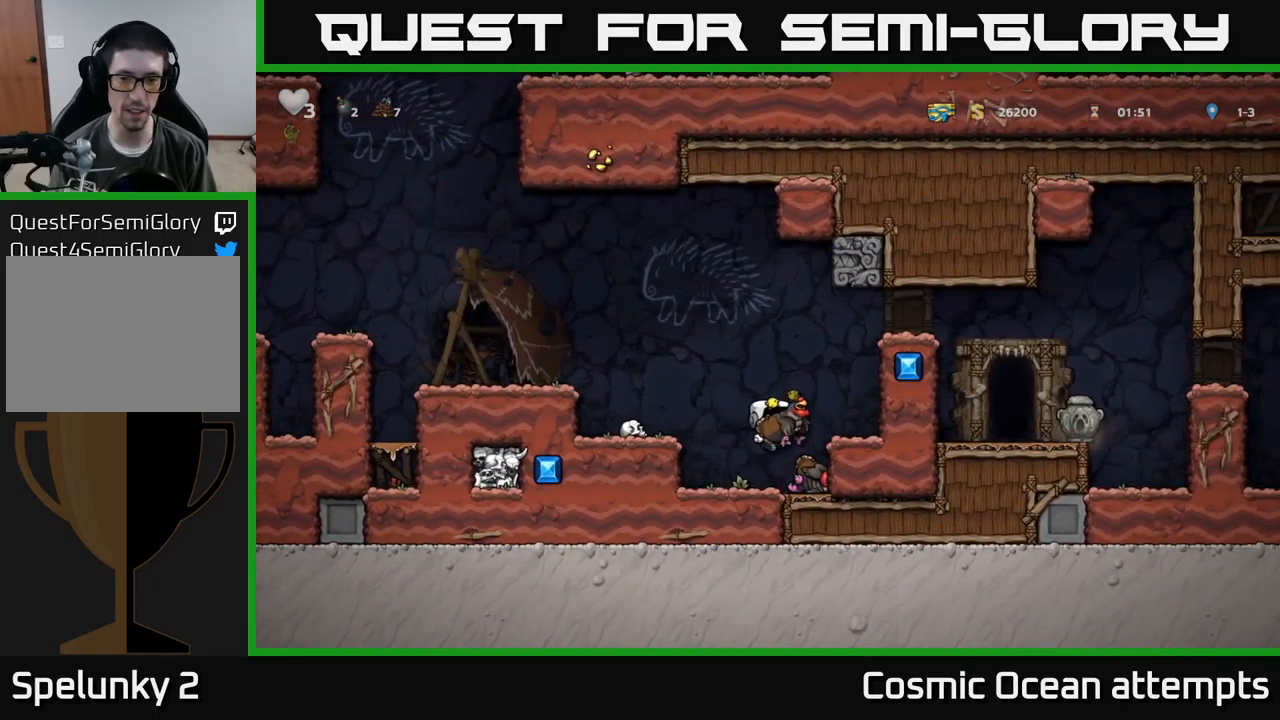
{"buttons": ["X", "DPAD_DOWN"], "left_stick": "center", "events": [[50, "DPAD_RIGHT", "up"], [283, "DPAD_DOWN", "down"], [417, "X", "down"]]}
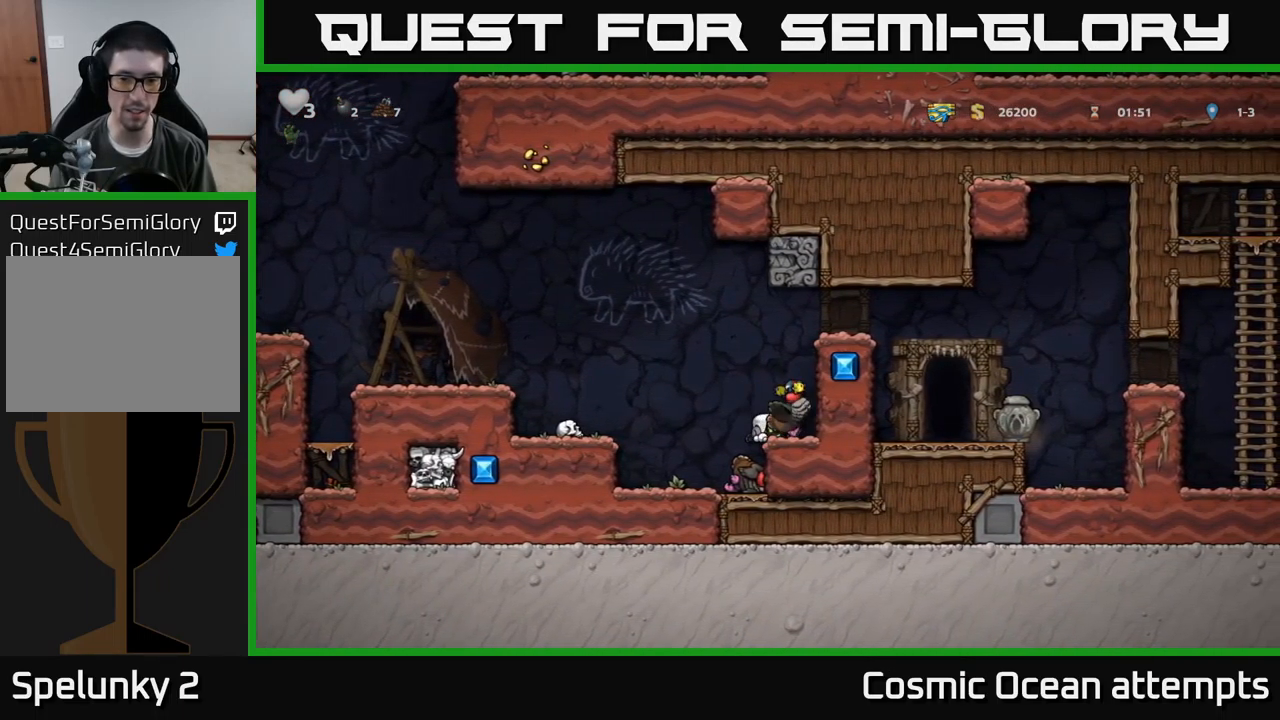
{"buttons": ["DPAD_RIGHT"], "left_stick": "center", "events": [[33, "X", "up"], [50, "DPAD_DOWN", "up"], [67, "DPAD_LEFT", "down"], [267, "DPAD_LEFT", "up"], [333, "DPAD_RIGHT", "down"]]}
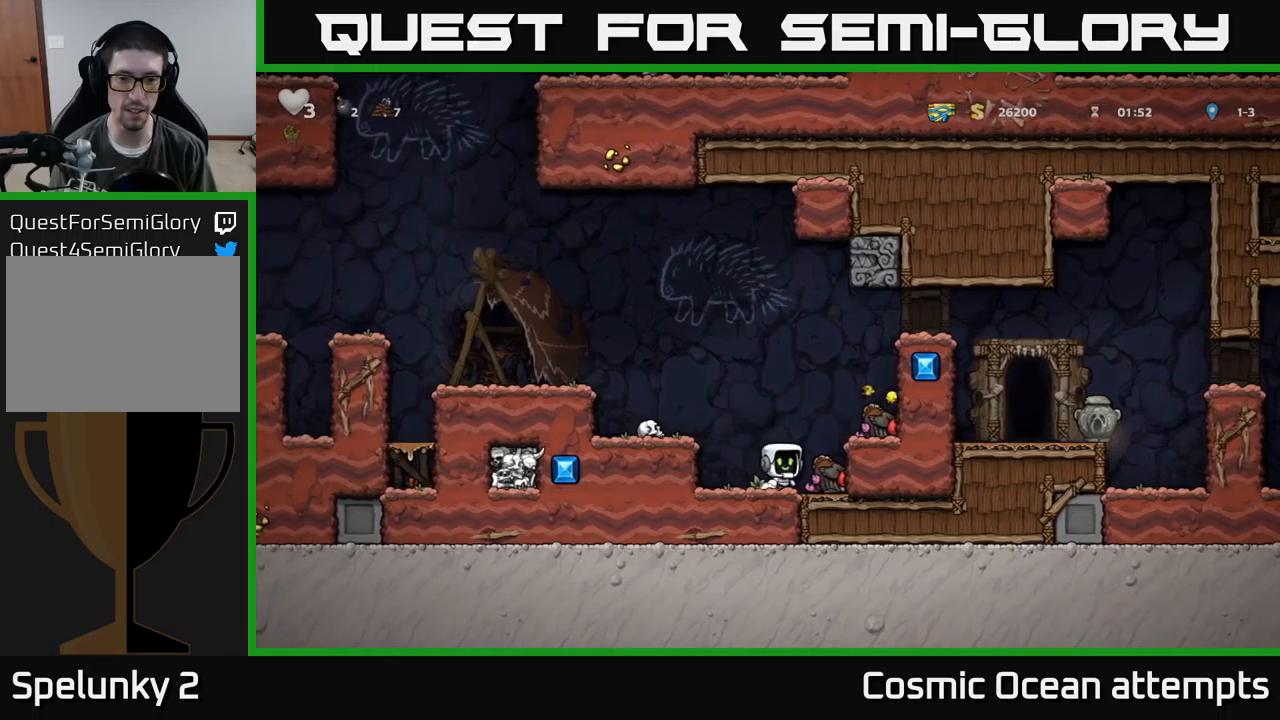
{"buttons": [], "left_stick": "center", "events": [[67, "DPAD_DOWN", "down"], [67, "DPAD_RIGHT", "up"], [184, "X", "down"], [267, "X", "up"], [317, "DPAD_DOWN", "up"], [350, "A", "down"], [500, "A", "up"]]}
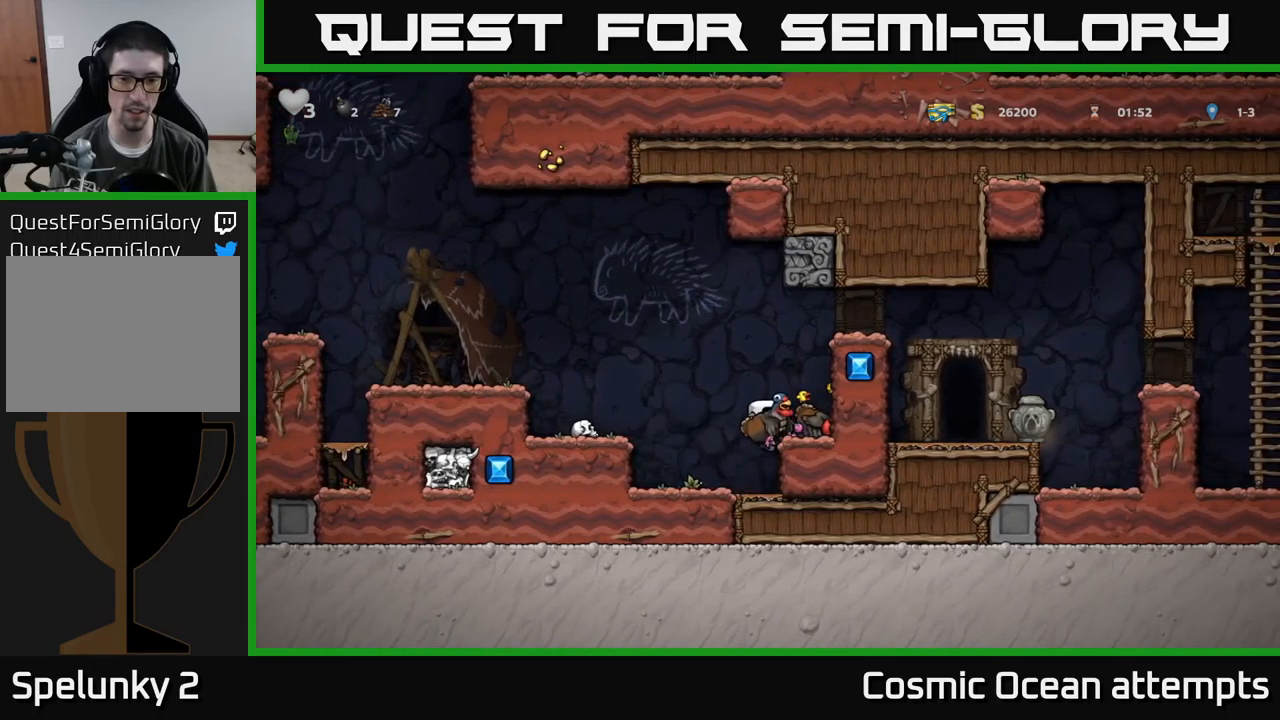
{"buttons": ["DPAD_DOWN"], "left_stick": "center", "events": [[50, "DPAD_RIGHT", "down"], [100, "DPAD_RIGHT", "up"], [384, "DPAD_DOWN", "down"]]}
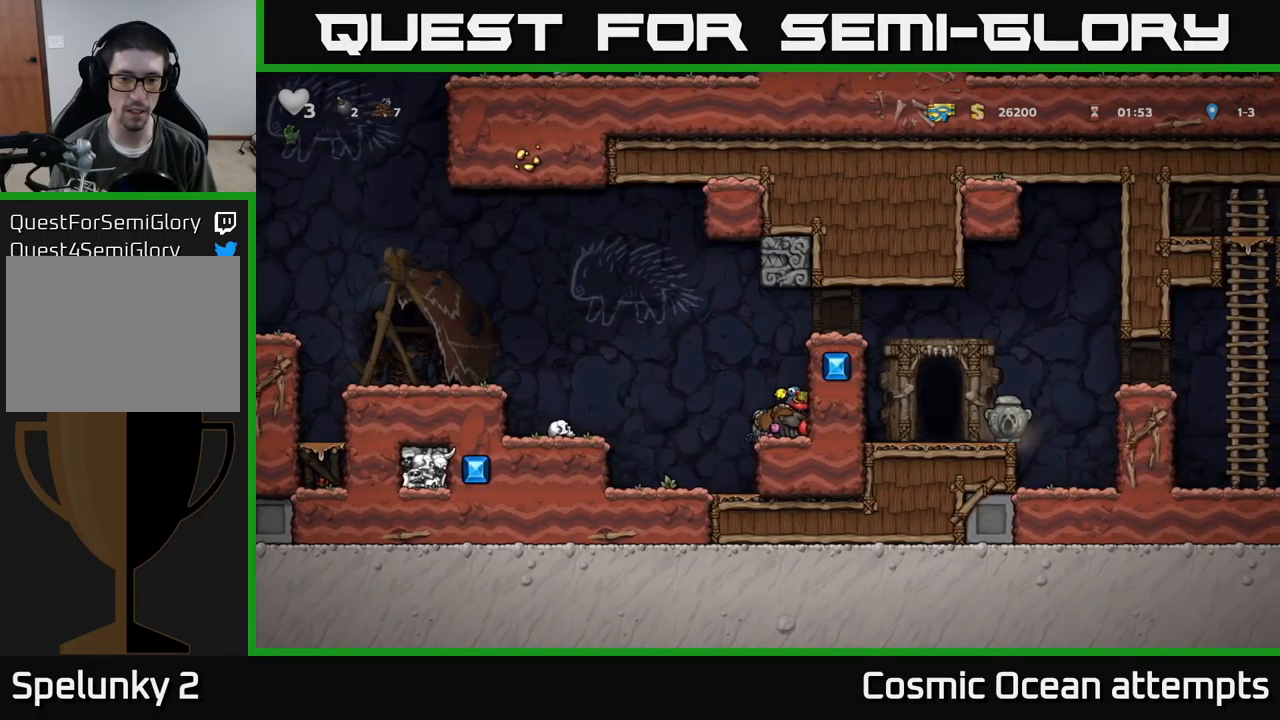
{"buttons": ["DPAD_DOWN"], "left_stick": "center", "events": [[17, "X", "down"], [117, "X", "up"], [384, "L1", "down"], [500, "L1", "up"]]}
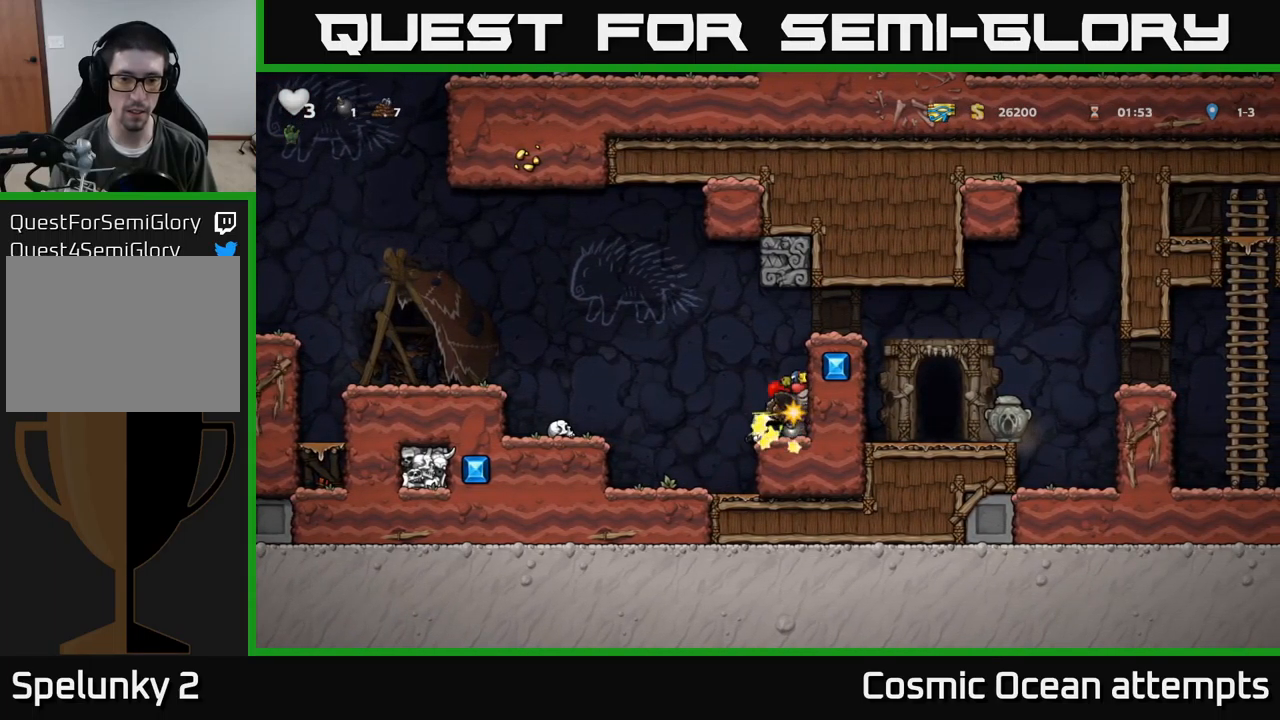
{"buttons": ["DPAD_LEFT"], "left_stick": "center", "events": [[84, "DPAD_DOWN", "up"], [150, "DPAD_LEFT", "down"], [300, "A", "down"], [484, "A", "up"]]}
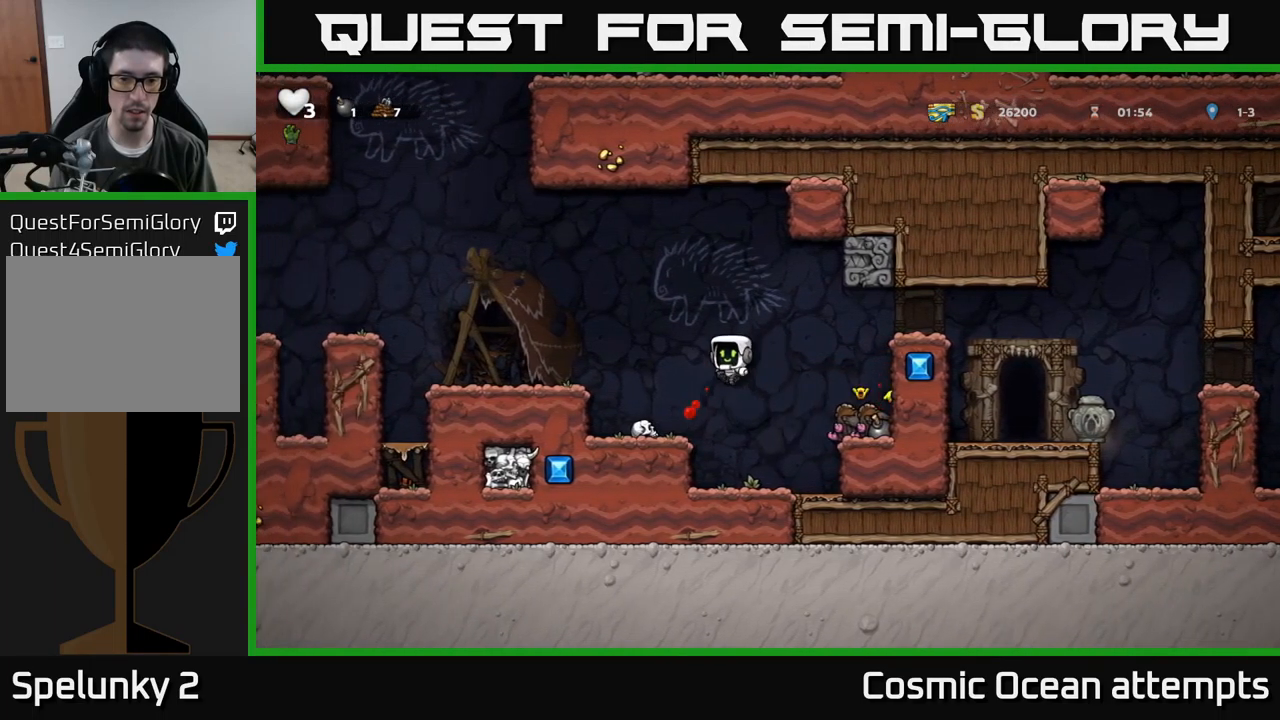
{"buttons": [], "left_stick": "center", "events": [[117, "DPAD_LEFT", "up"]]}
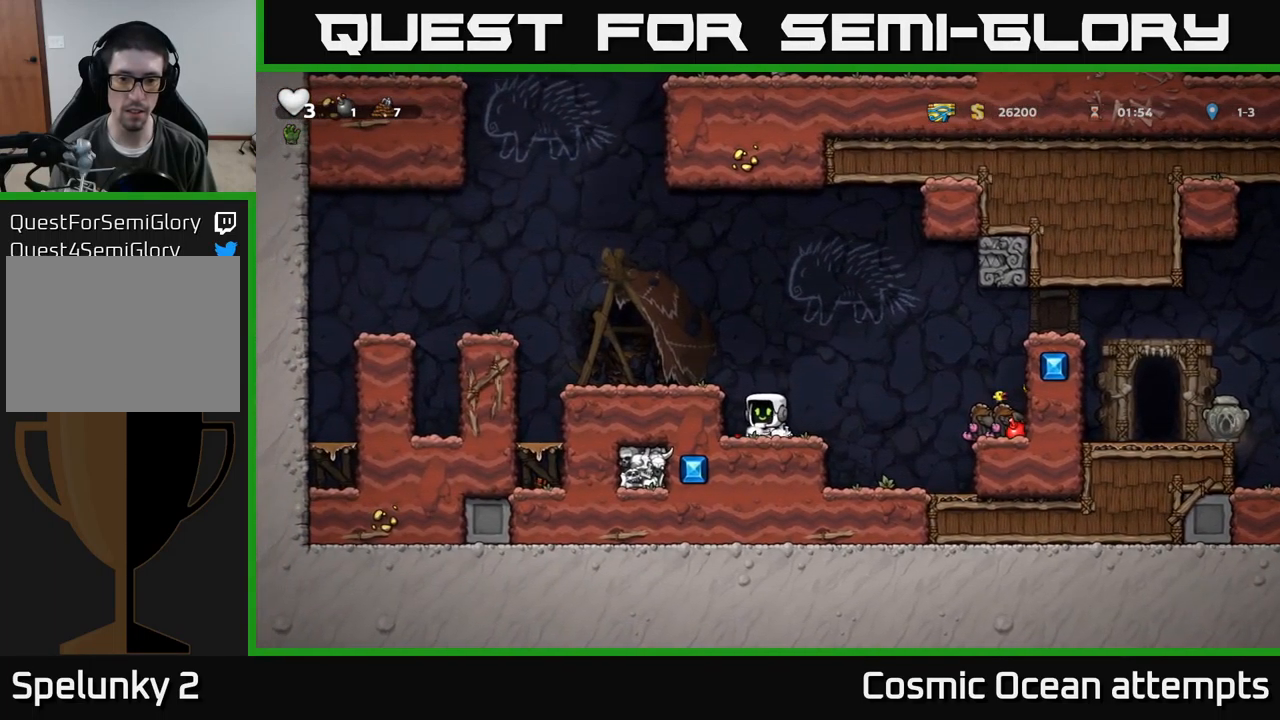
{"buttons": ["DPAD_DOWN"], "left_stick": "center", "events": [[417, "DPAD_DOWN", "down"]]}
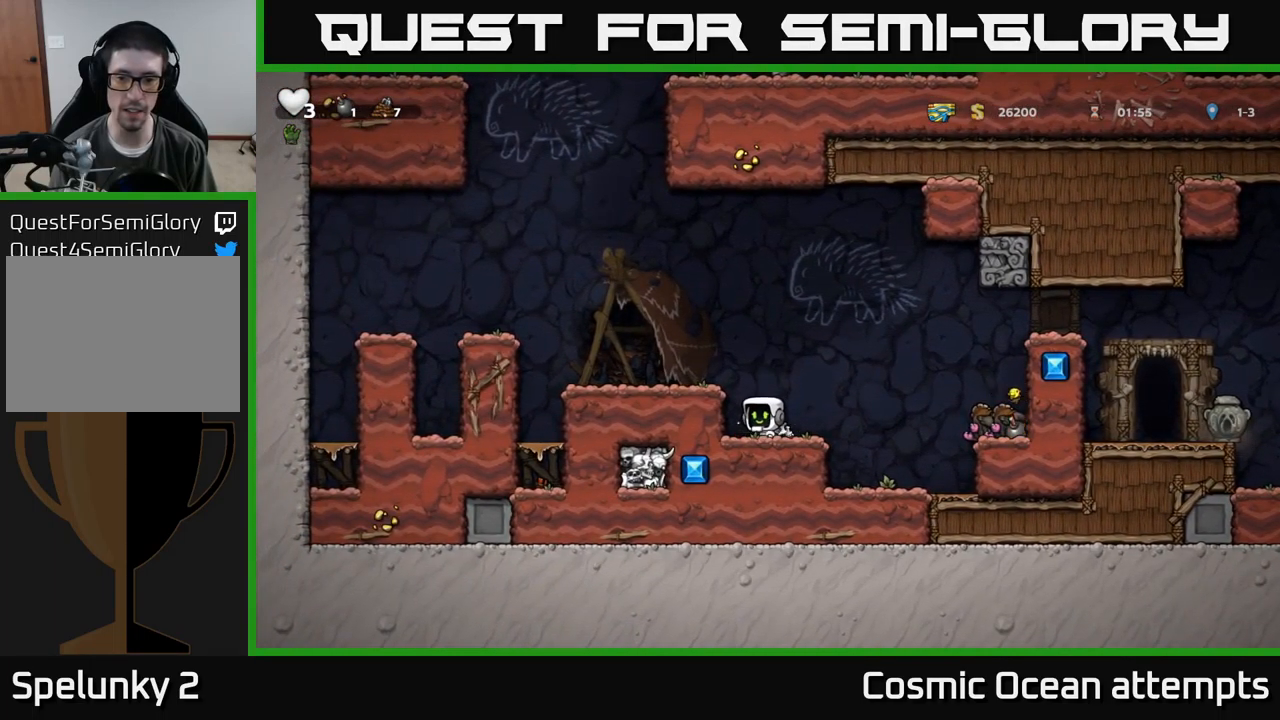
{"buttons": [], "left_stick": "center", "events": [[134, "DPAD_DOWN", "up"]]}
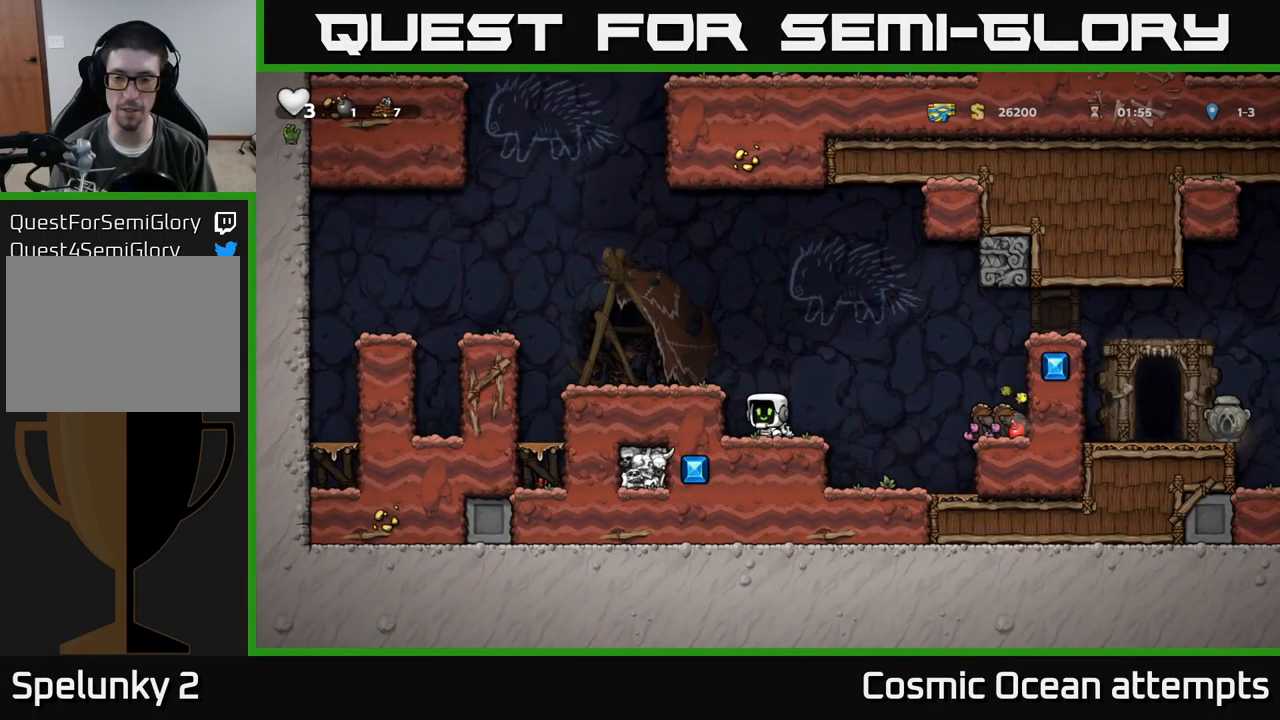
{"buttons": [], "left_stick": "center", "events": []}
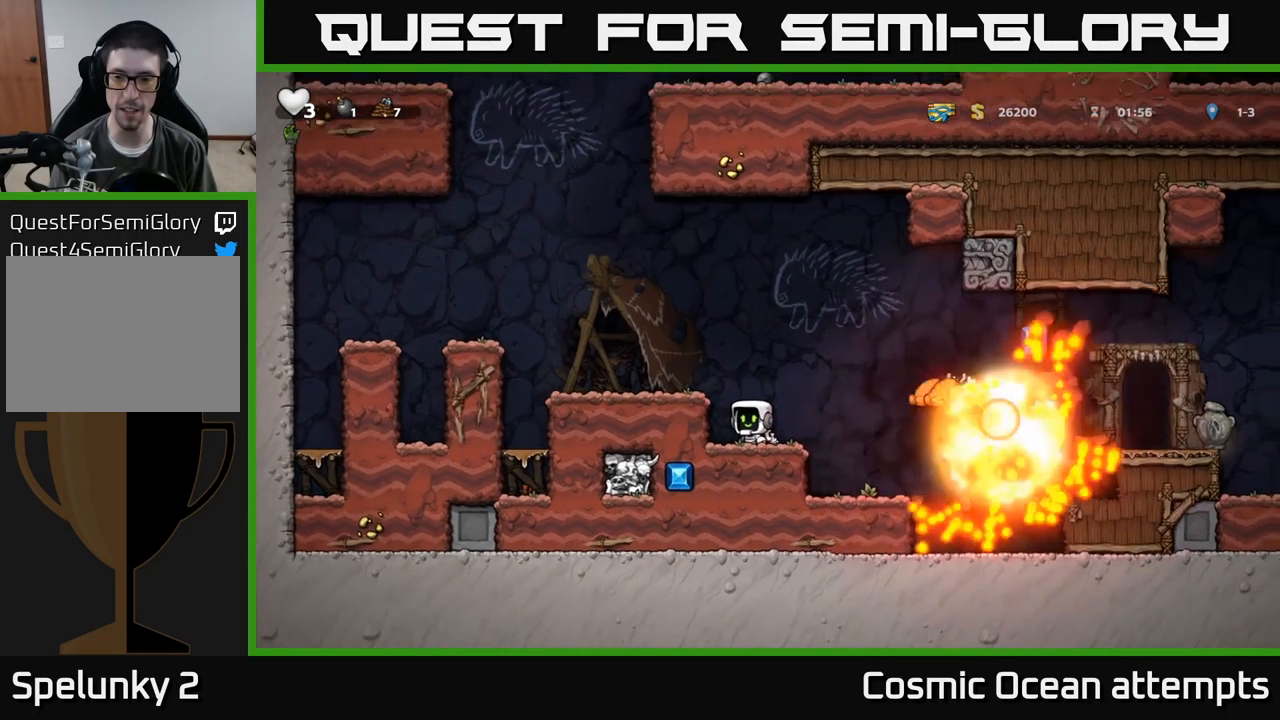
{"buttons": ["DPAD_RIGHT"], "left_stick": "center", "events": [[367, "DPAD_RIGHT", "down"]]}
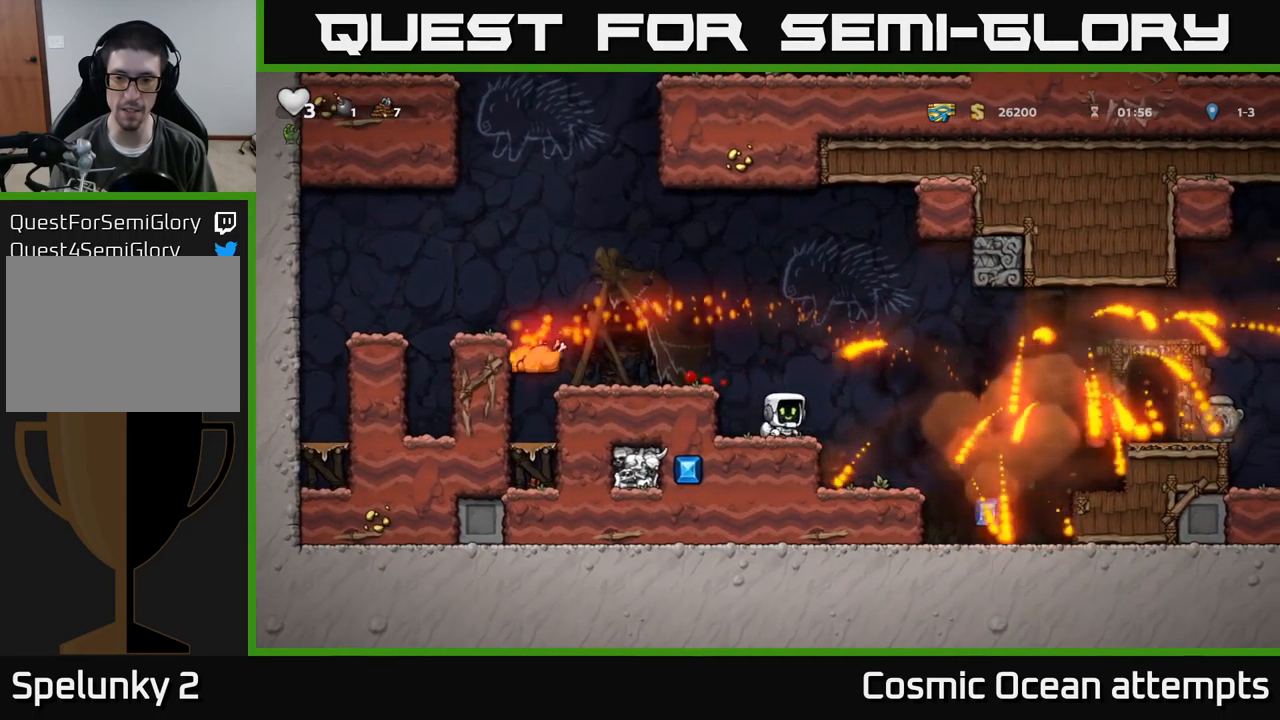
{"buttons": ["DPAD_LEFT"], "left_stick": "center", "events": [[417, "DPAD_RIGHT", "up"], [516, "DPAD_LEFT", "down"]]}